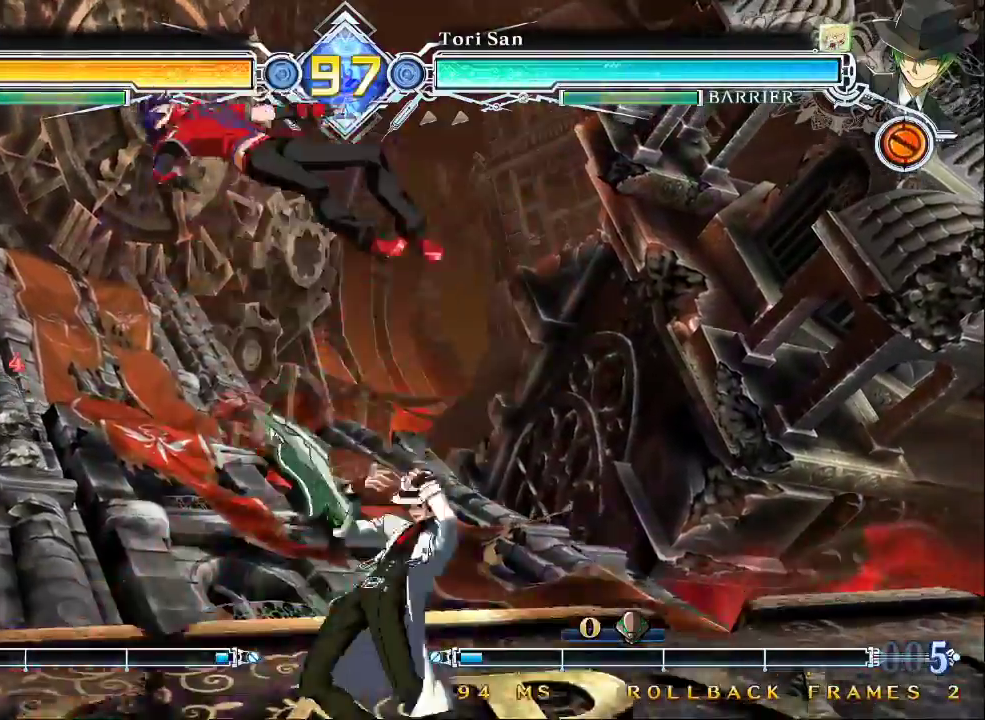
Gameplay with a controller (arcade stick); each line is a JSON object with the inputs held at the frame after it. "events" lists button and stick changes between this image and that frame as [ms after this image, input, new state], when the widget could be followed in between. Not read: L3 R3.
{"buttons": ["SQUARE", "TRIANGLE"], "left_stick": "down-left", "events": [[67, "left_stick", "down-left"]]}
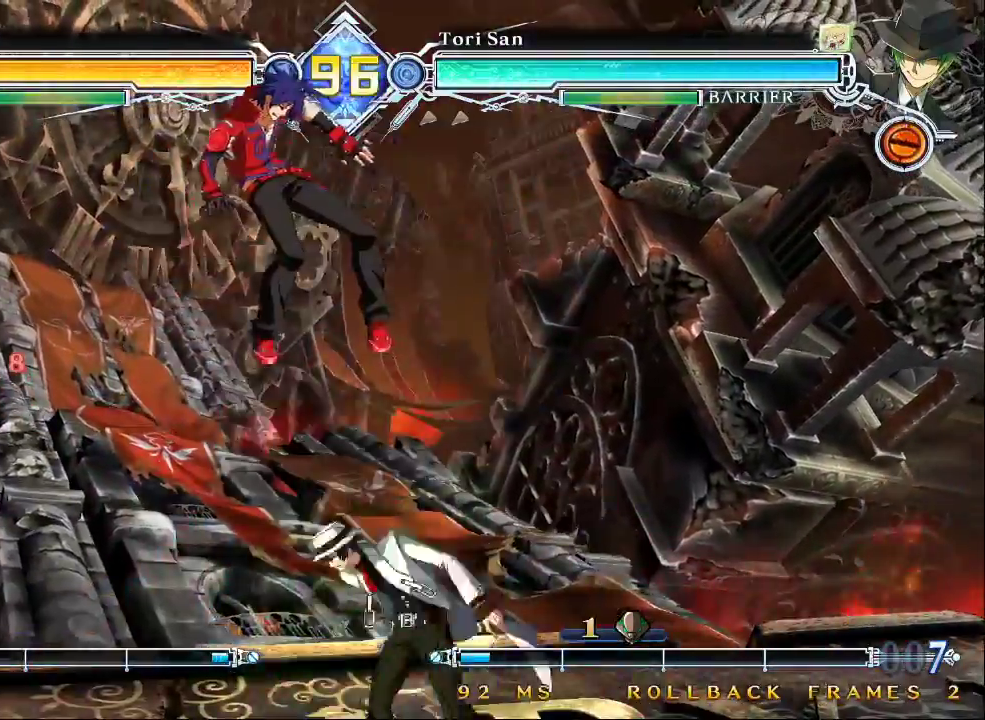
{"buttons": ["SQUARE", "TRIANGLE"], "left_stick": "down-left", "events": []}
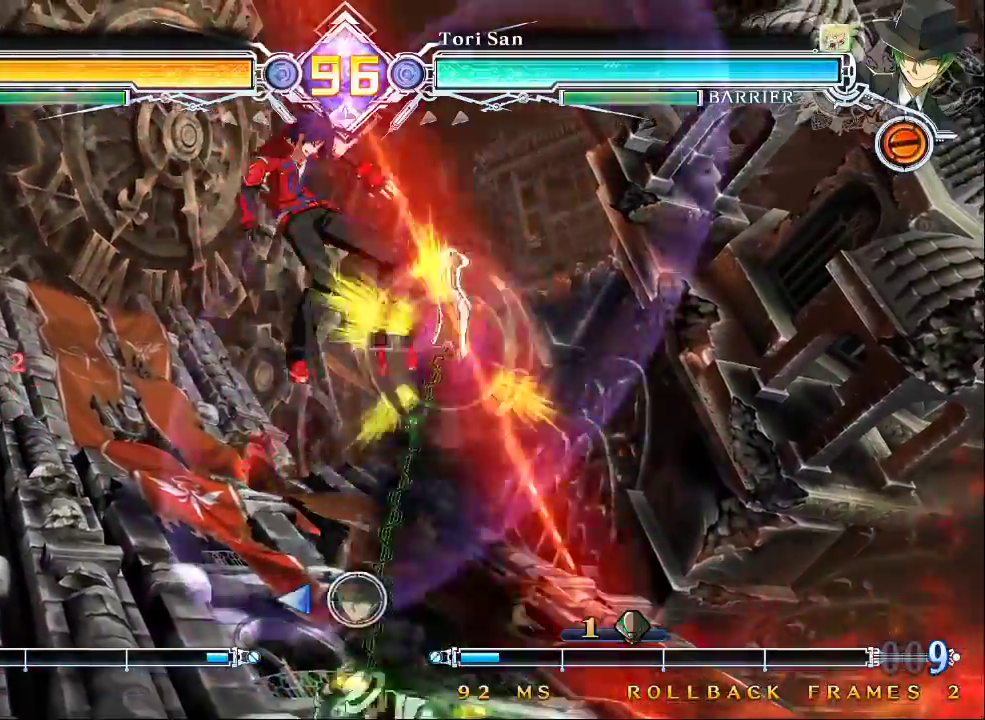
{"buttons": ["SQUARE", "TRIANGLE"], "left_stick": "down-left"}
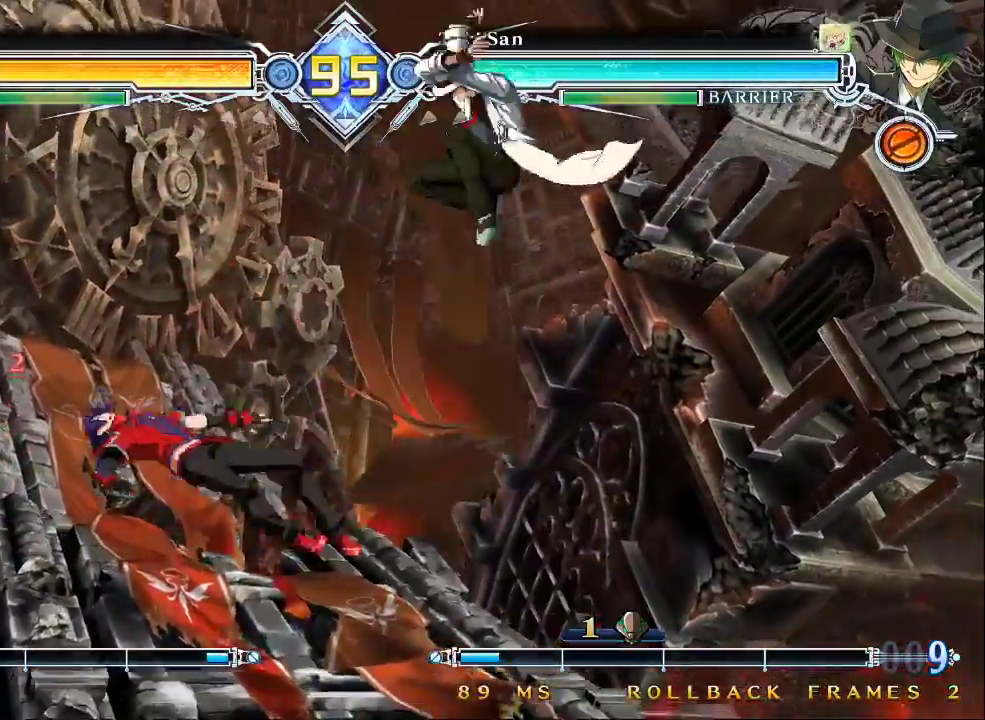
{"buttons": ["SQUARE", "TRIANGLE"], "left_stick": "down-left"}
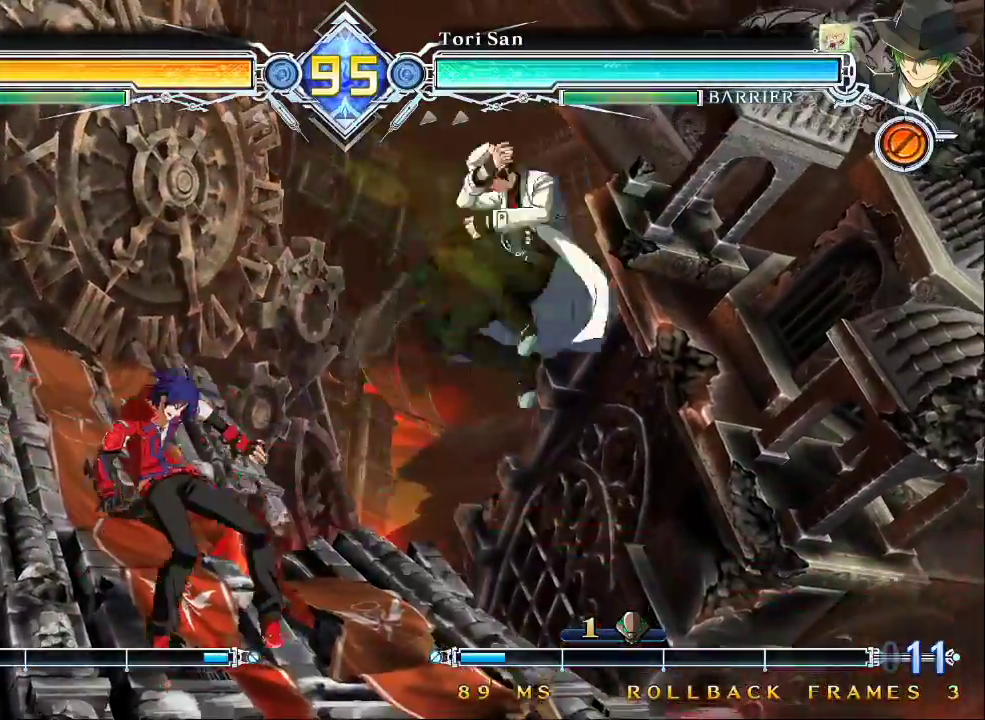
{"buttons": ["SQUARE", "TRIANGLE"], "left_stick": "down-left", "events": []}
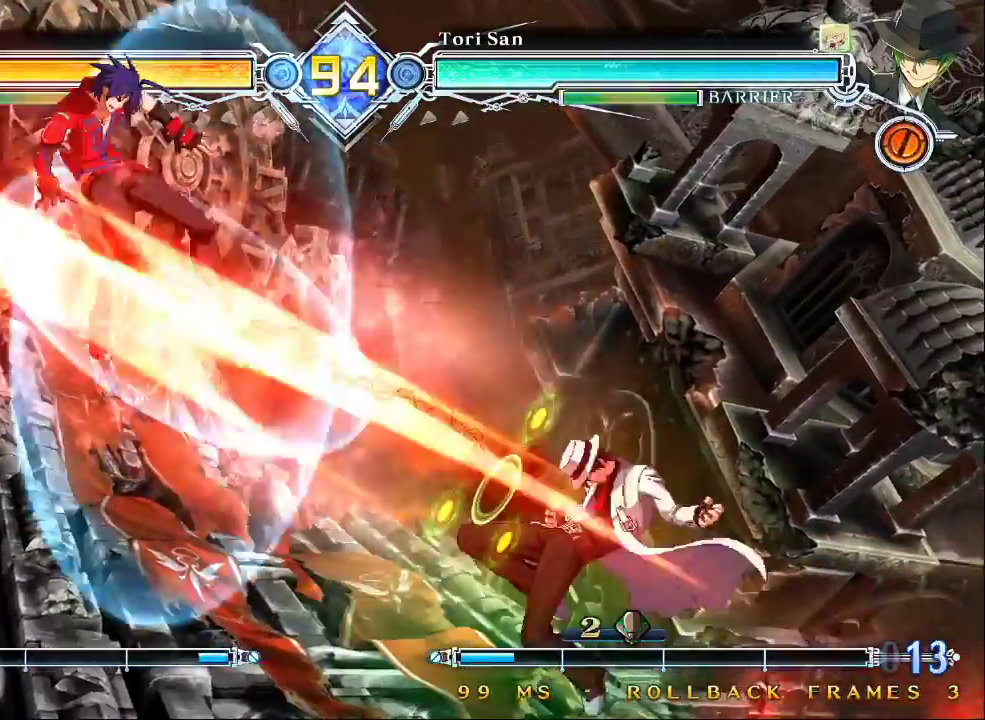
{"buttons": ["SQUARE", "TRIANGLE"], "left_stick": "down-left", "events": []}